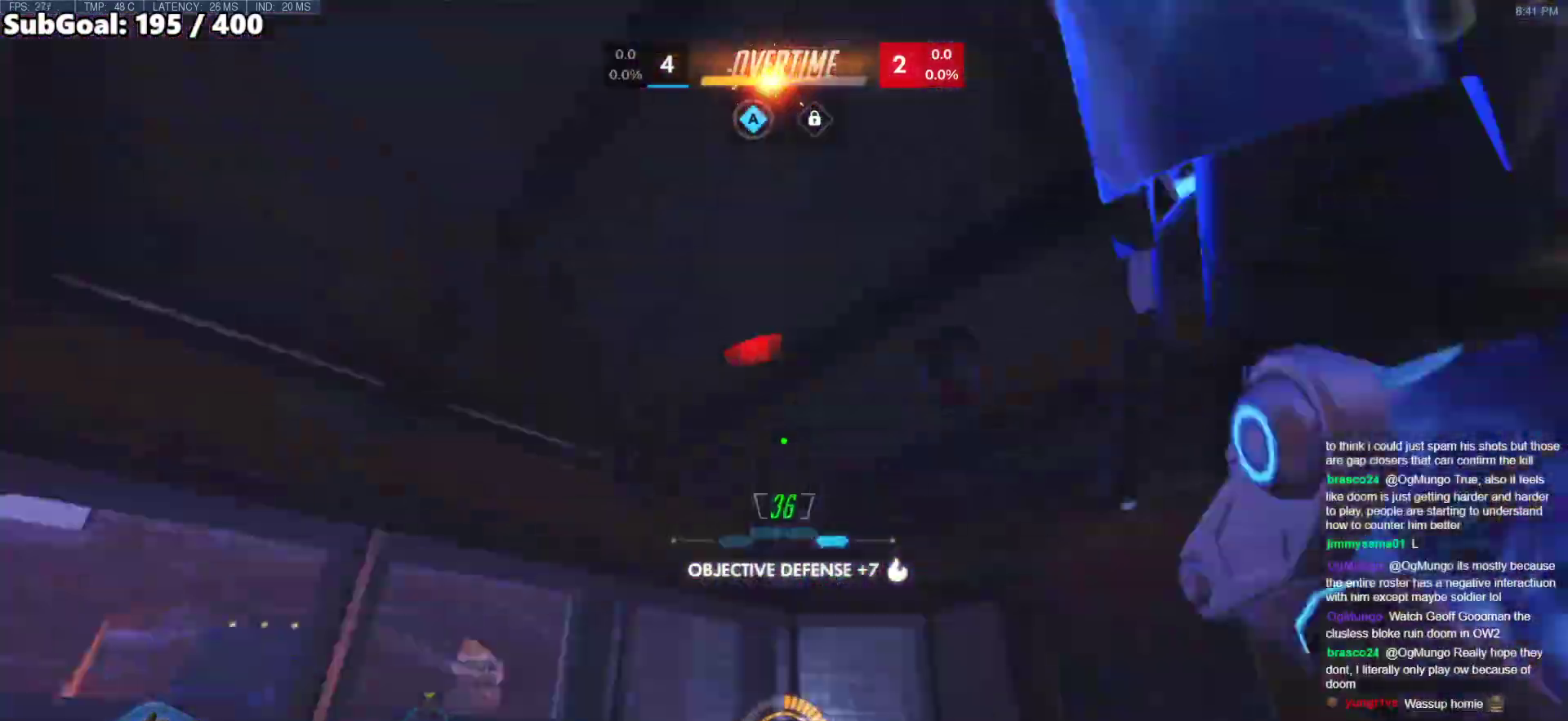
Gameplay with keyboard and mouse; each line is a JSON object with the keys and mouse buttons held at the frame after it. "events" lists presses ("down") and releases ("up") of "a", "ctrl", "d", "e", "f", "melee", "q", "r", "s", "shift", "space", "w", "mouse_left" and "mouse_right" between this image and that frame as [ms after this image, input, new state], when the widget could be followed in between. "mouse_left", "mouse_right" = the "left", "right" buttons of the "mouse" list. No other keys are recorded. Mouse movement is not recorded. Key names are as the overlay labels them; some are game actions (e.g. jump) rather than physical keys.
{"keys": ["d", "s"], "mouse": [], "events": [[133, "s", "down"], [183, "a", "down"], [267, "a", "up"], [500, "d", "down"]]}
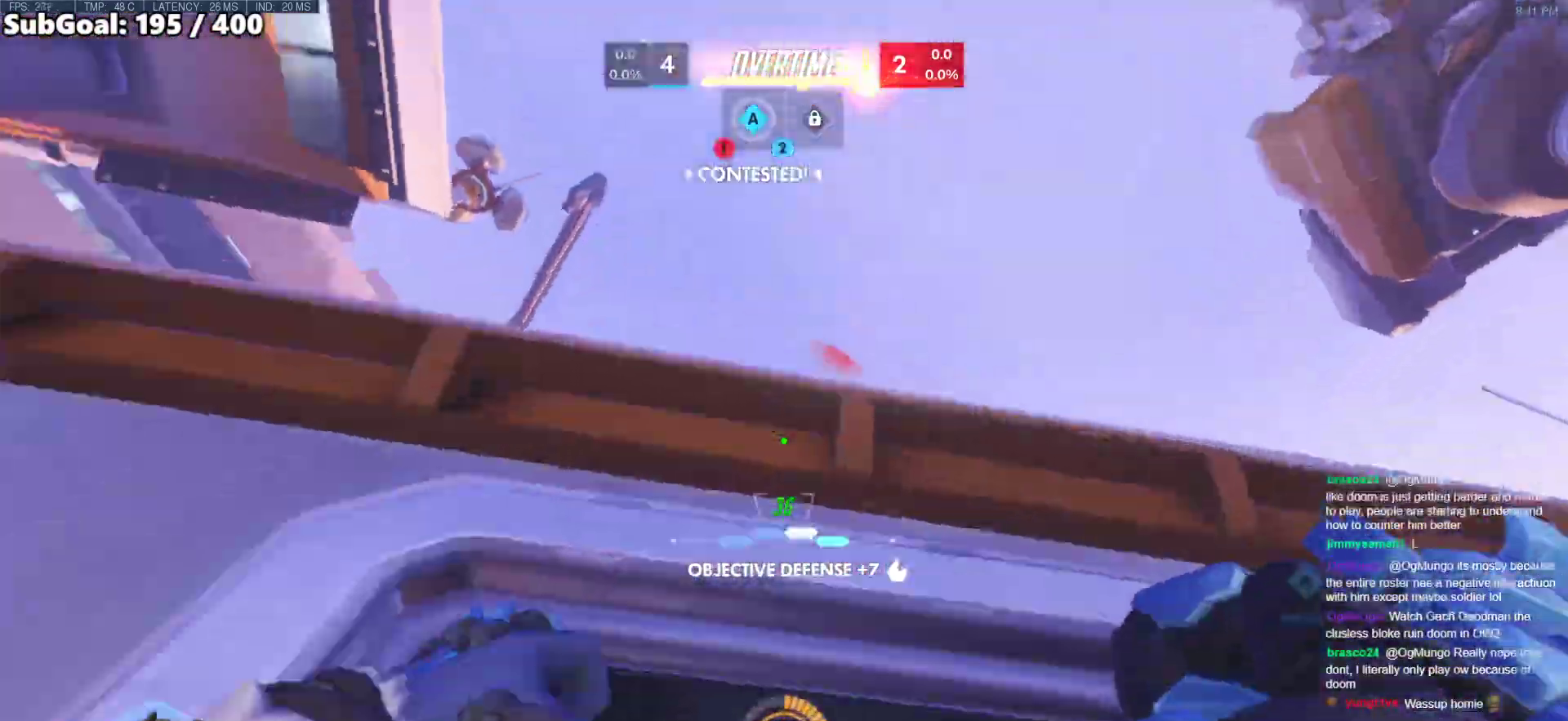
{"keys": ["d", "s"], "mouse": [], "events": [[150, "d", "up"], [417, "d", "down"]]}
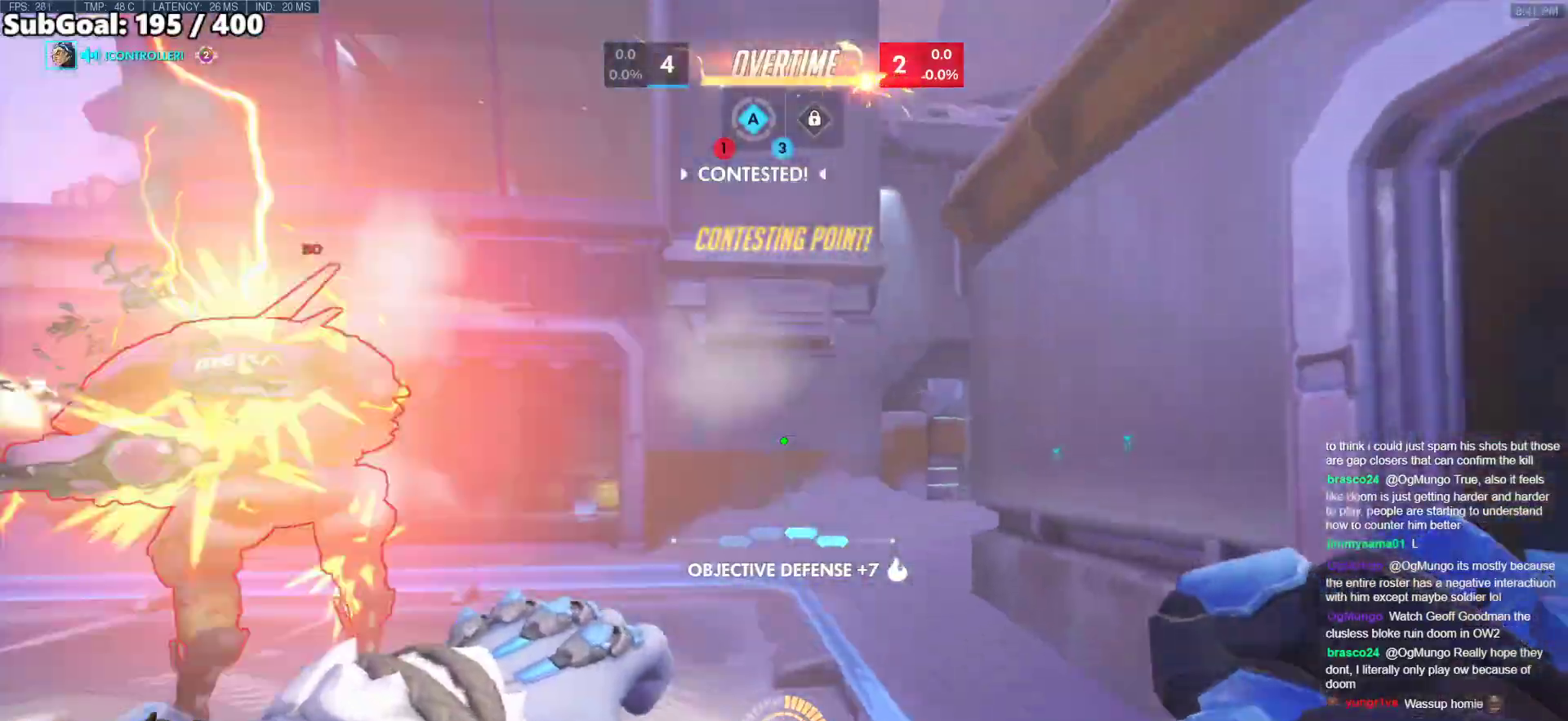
{"keys": ["w"], "mouse": [], "events": [[200, "a", "down"], [200, "d", "up"], [200, "mouse_left", "down"], [250, "s", "up"], [300, "mouse_left", "up"], [383, "a", "up"], [383, "w", "down"]]}
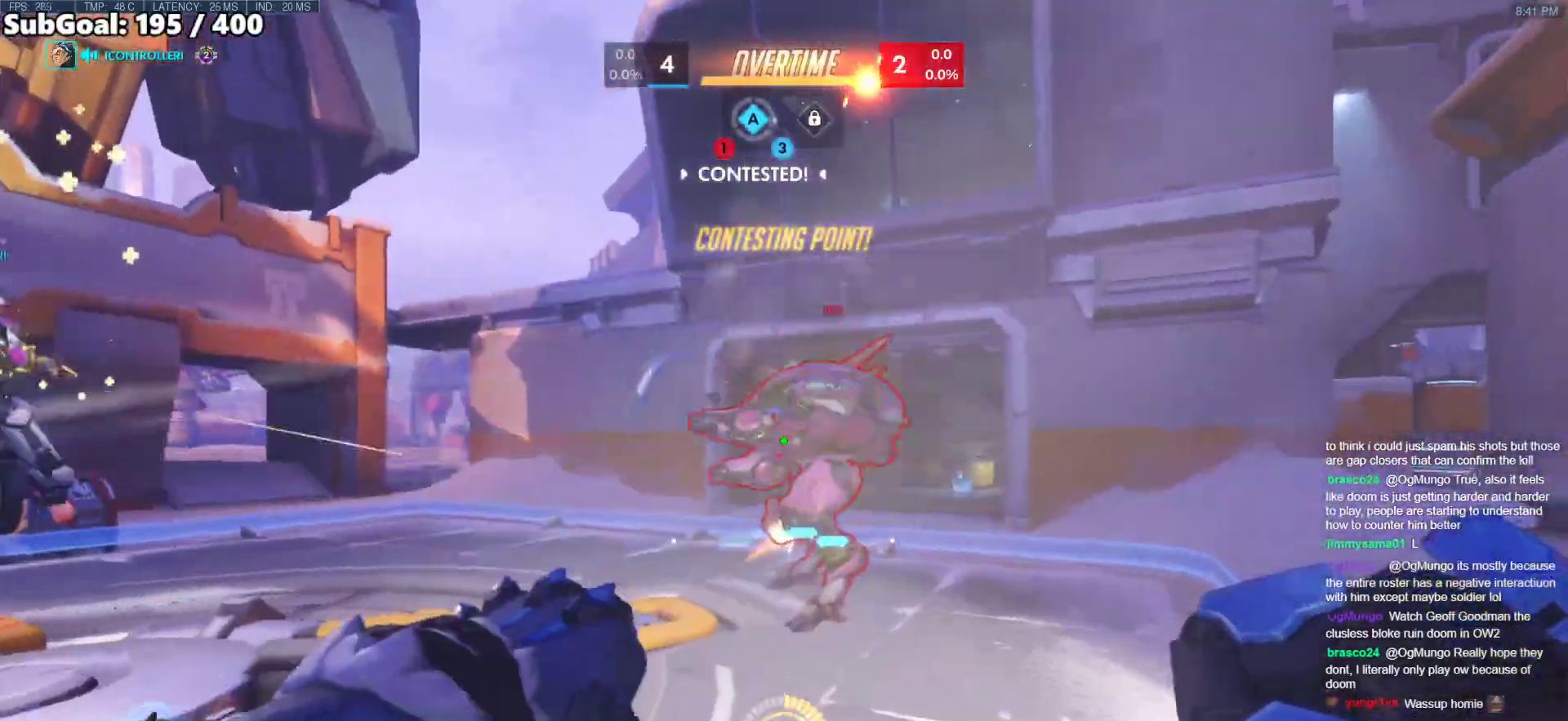
{"keys": ["d", "w"], "mouse": ["right"], "events": [[133, "a", "down"], [167, "mouse_right", "down"], [217, "w", "up"], [267, "a", "up"], [267, "d", "down"], [500, "w", "down"]]}
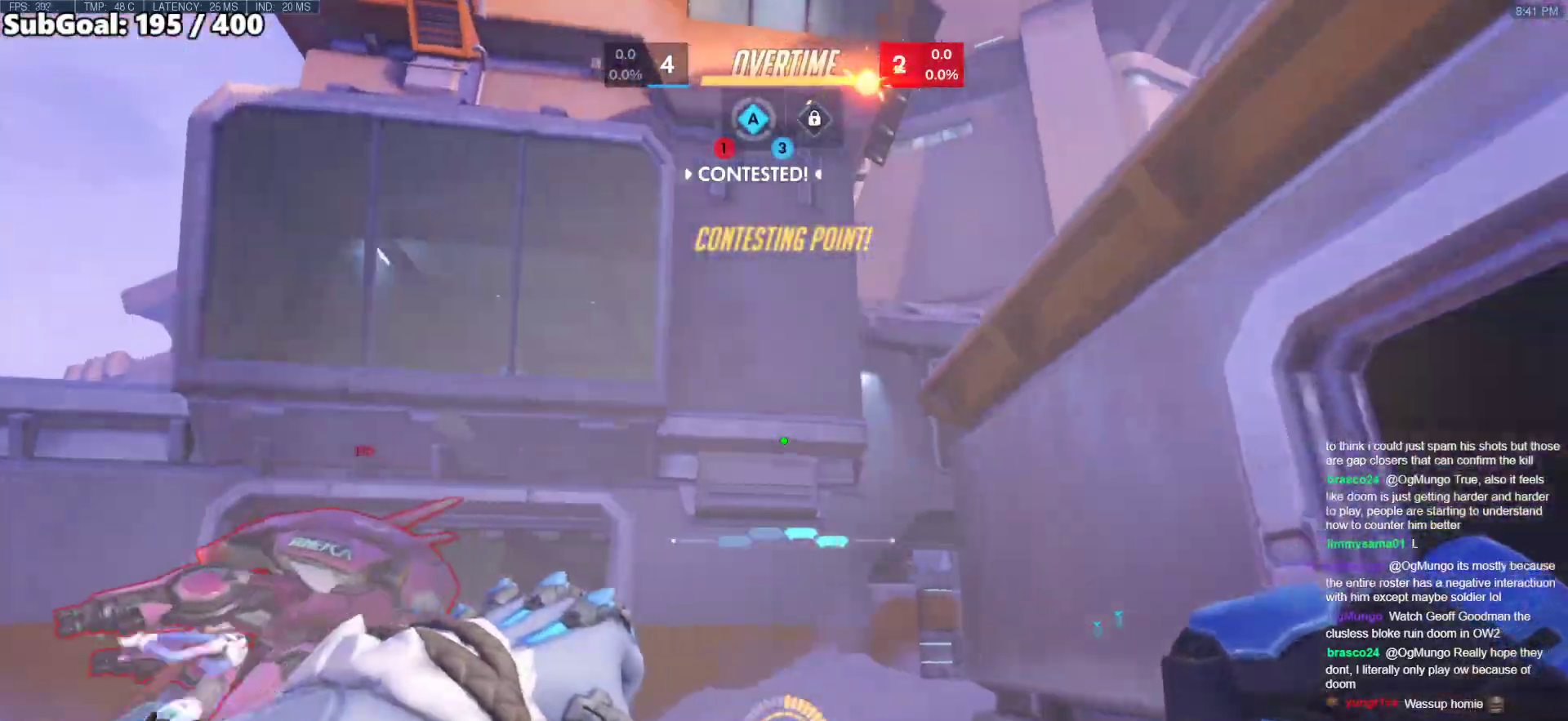
{"keys": ["a", "w"], "mouse": ["right"], "events": [[50, "d", "up"], [100, "a", "down"]]}
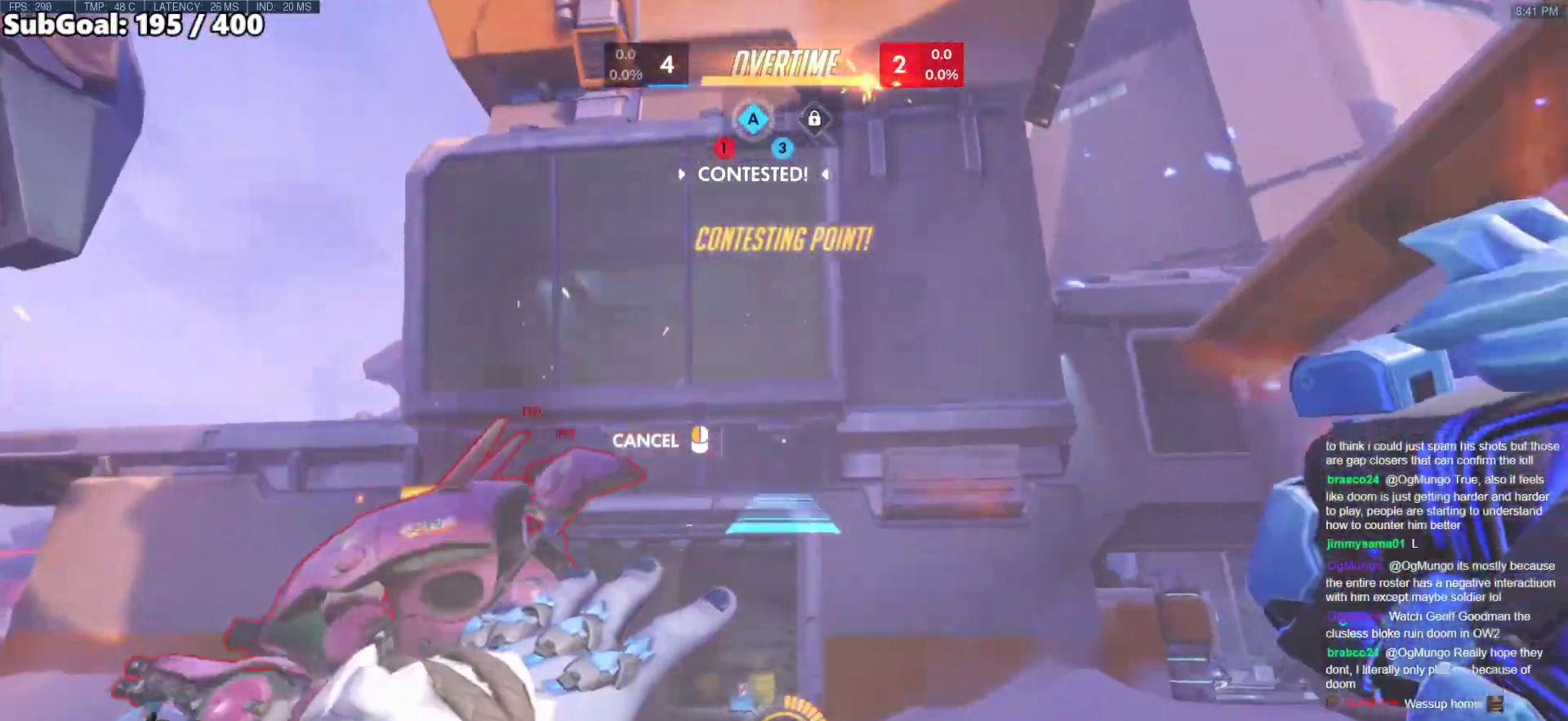
{"keys": ["a", "w"], "mouse": ["right"], "events": [[300, "a", "up"], [300, "d", "down"], [350, "d", "up"], [433, "a", "down"]]}
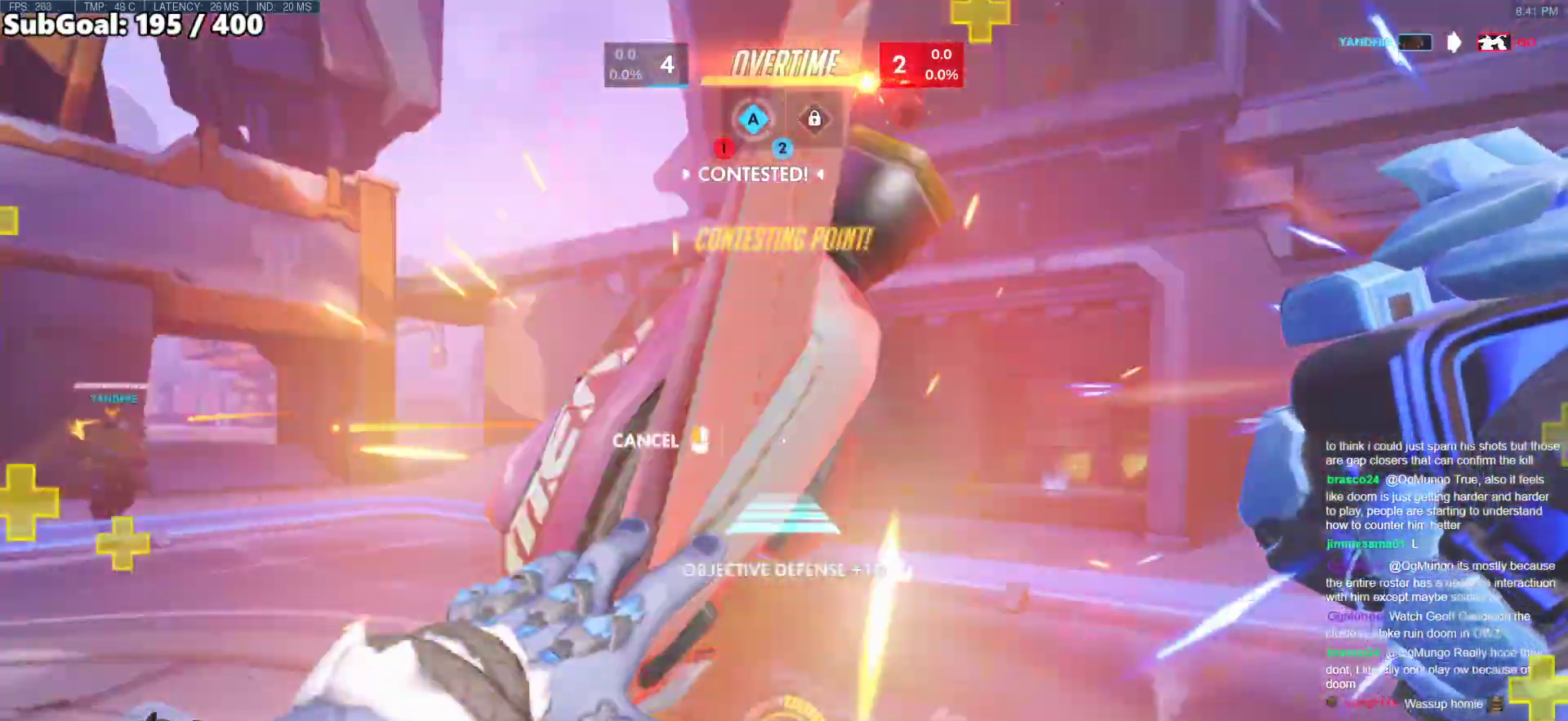
{"keys": ["a", "w"], "mouse": [], "events": [[450, "mouse_right", "up"]]}
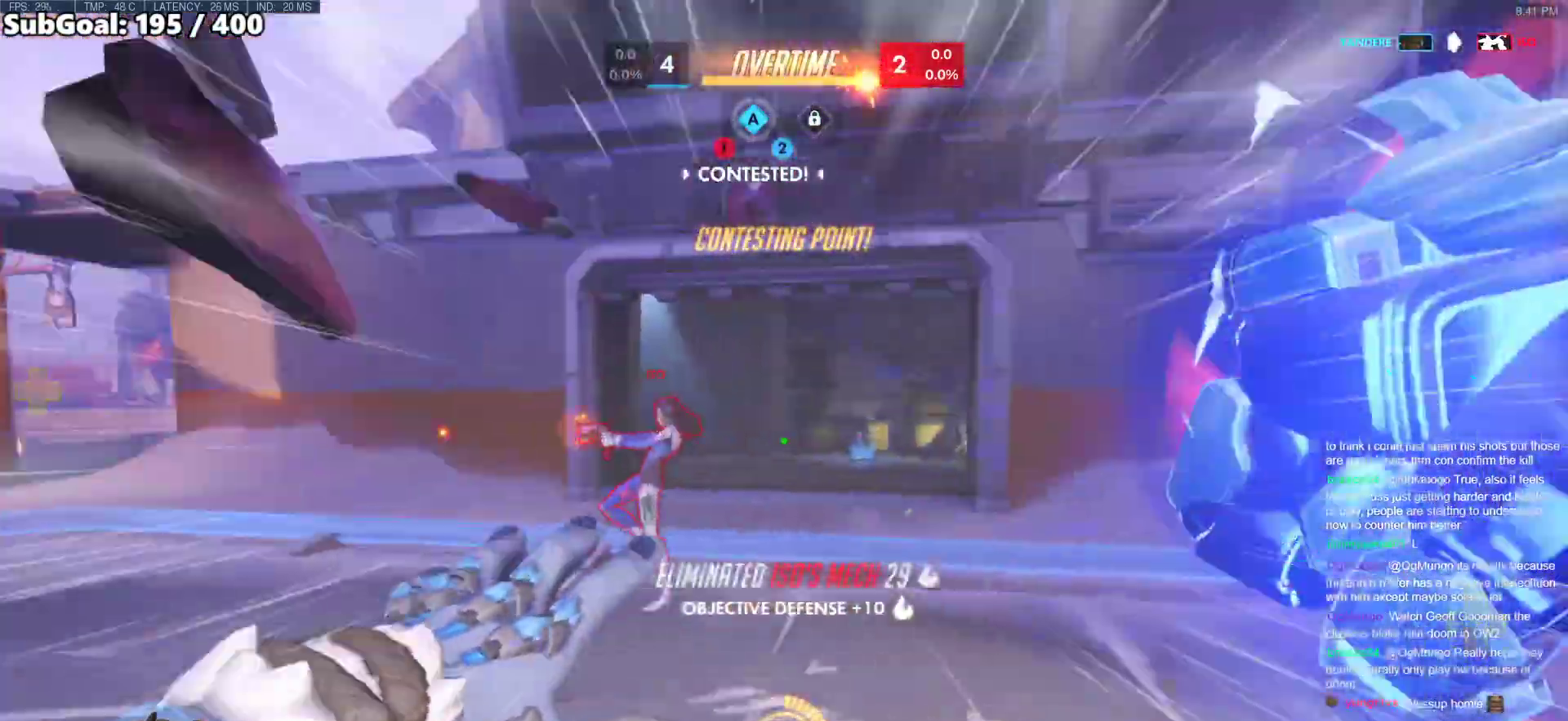
{"keys": ["w"], "mouse": ["left"], "events": [[50, "a", "up"], [417, "mouse_left", "down"]]}
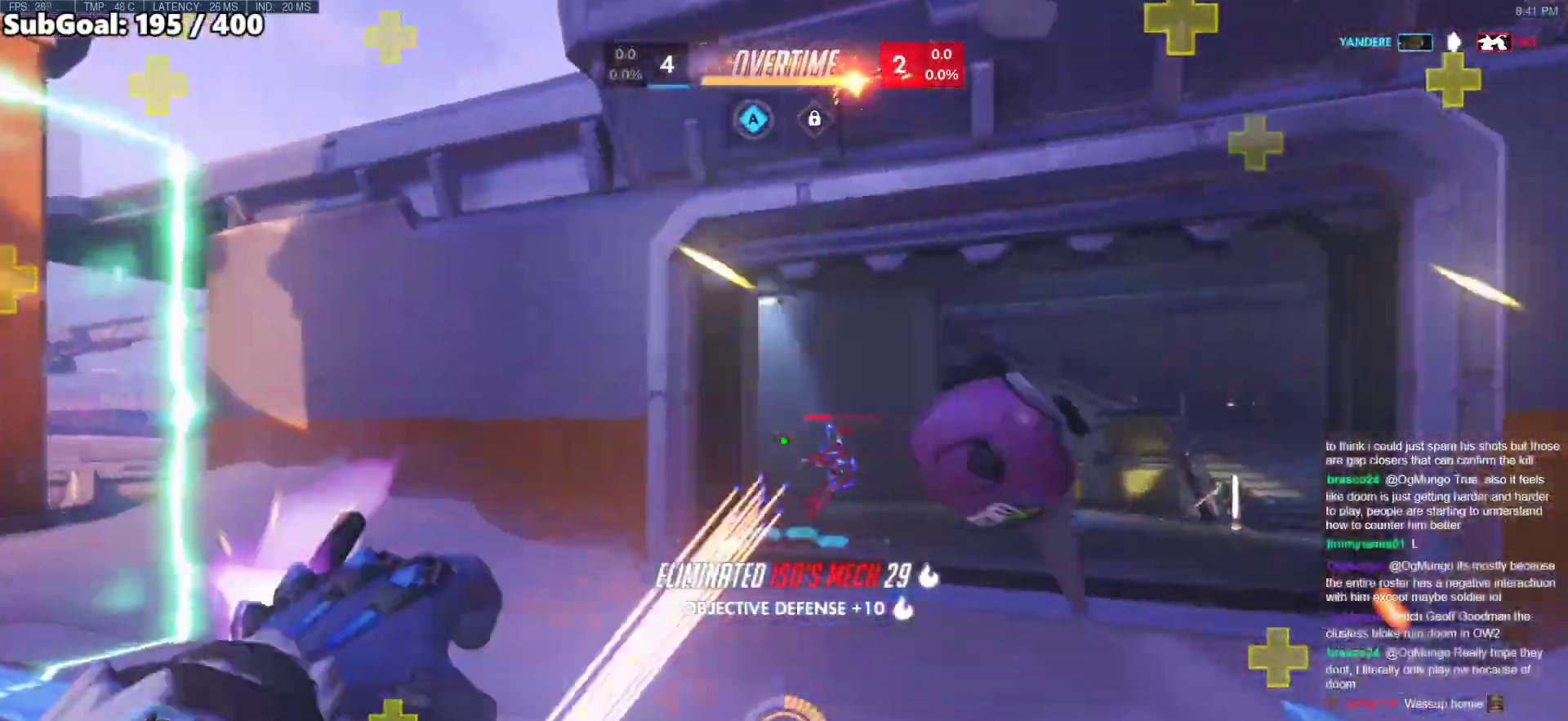
{"keys": ["w"], "mouse": [], "events": [[67, "mouse_left", "up"], [250, "mouse_left", "down"], [400, "mouse_left", "up"]]}
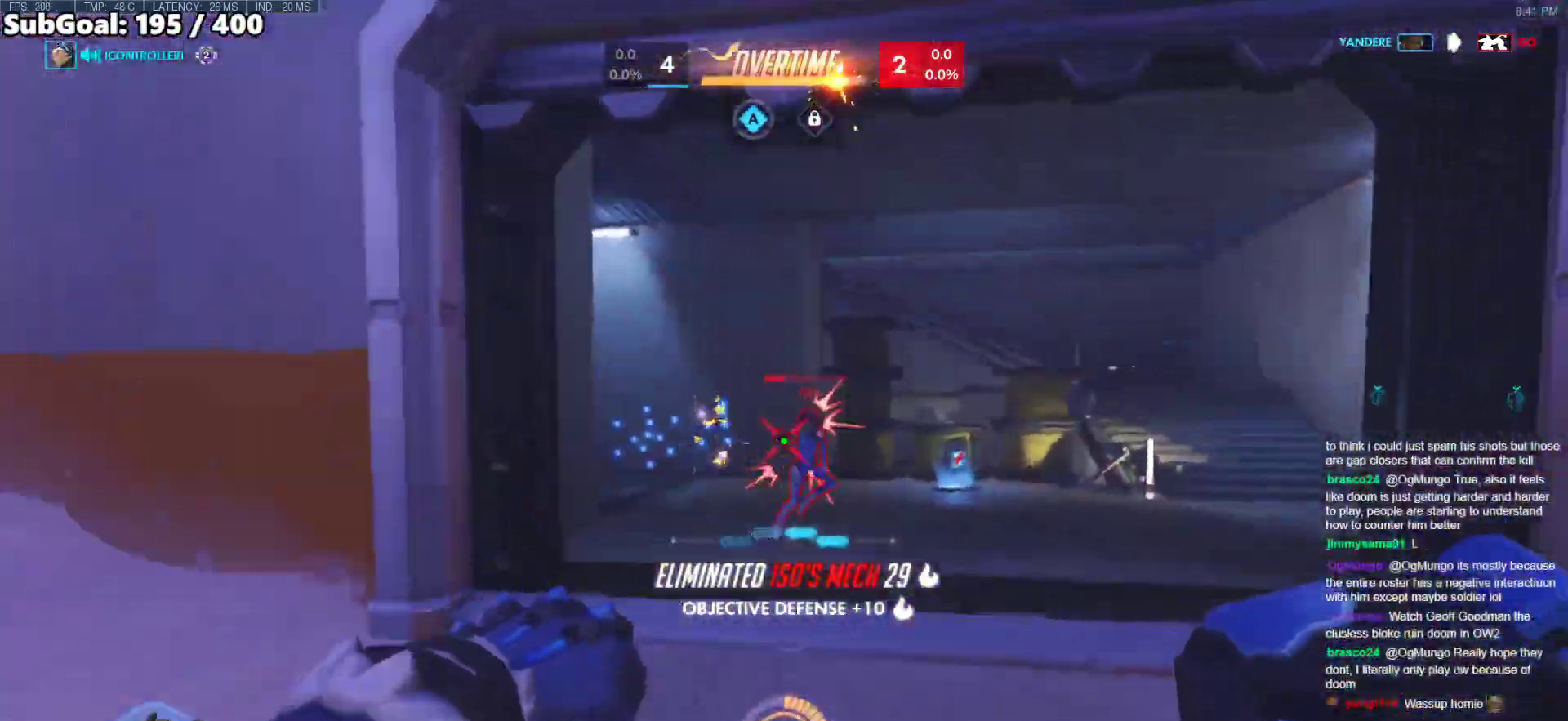
{"keys": ["w"], "mouse": ["left"], "events": [[133, "mouse_left", "down"], [217, "mouse_left", "up"], [450, "mouse_left", "down"]]}
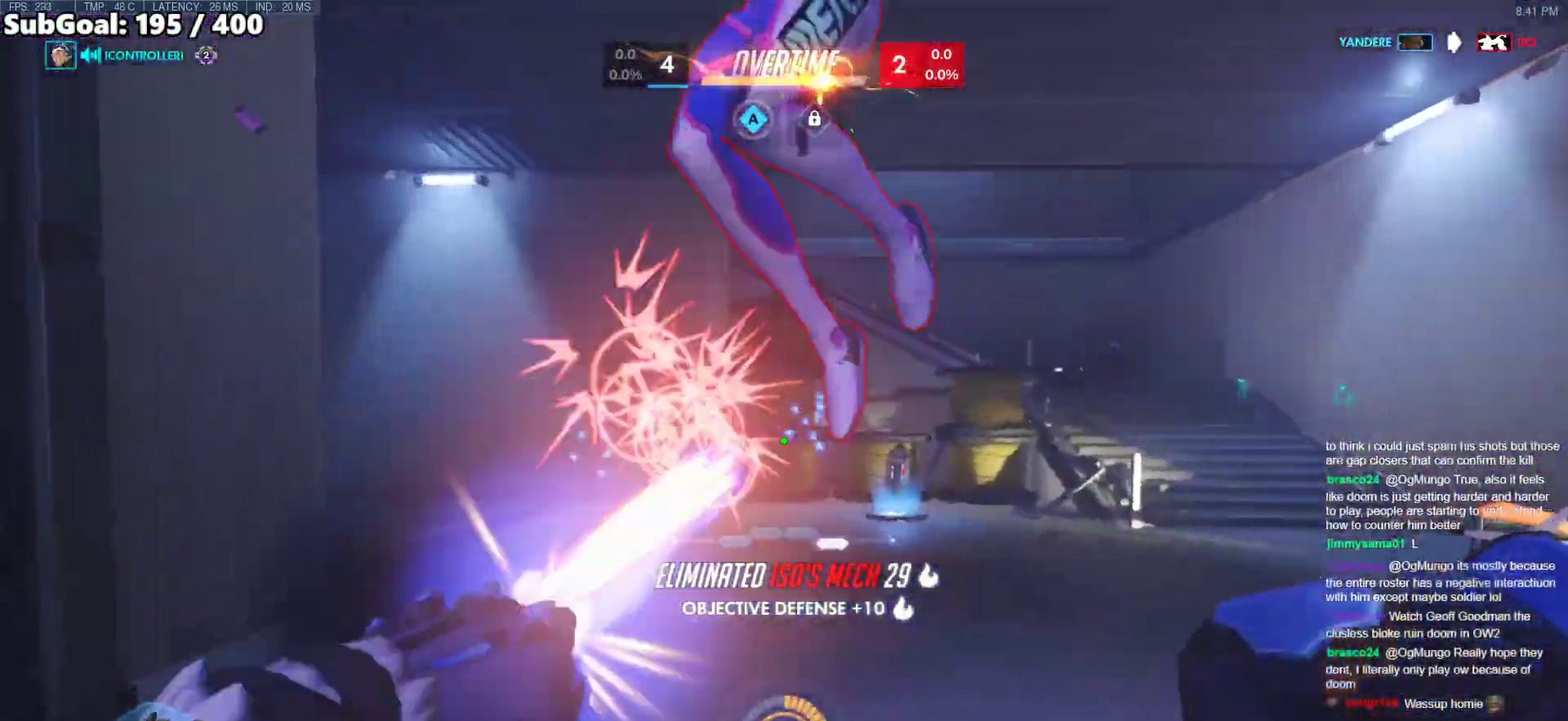
{"keys": ["d"], "mouse": []}
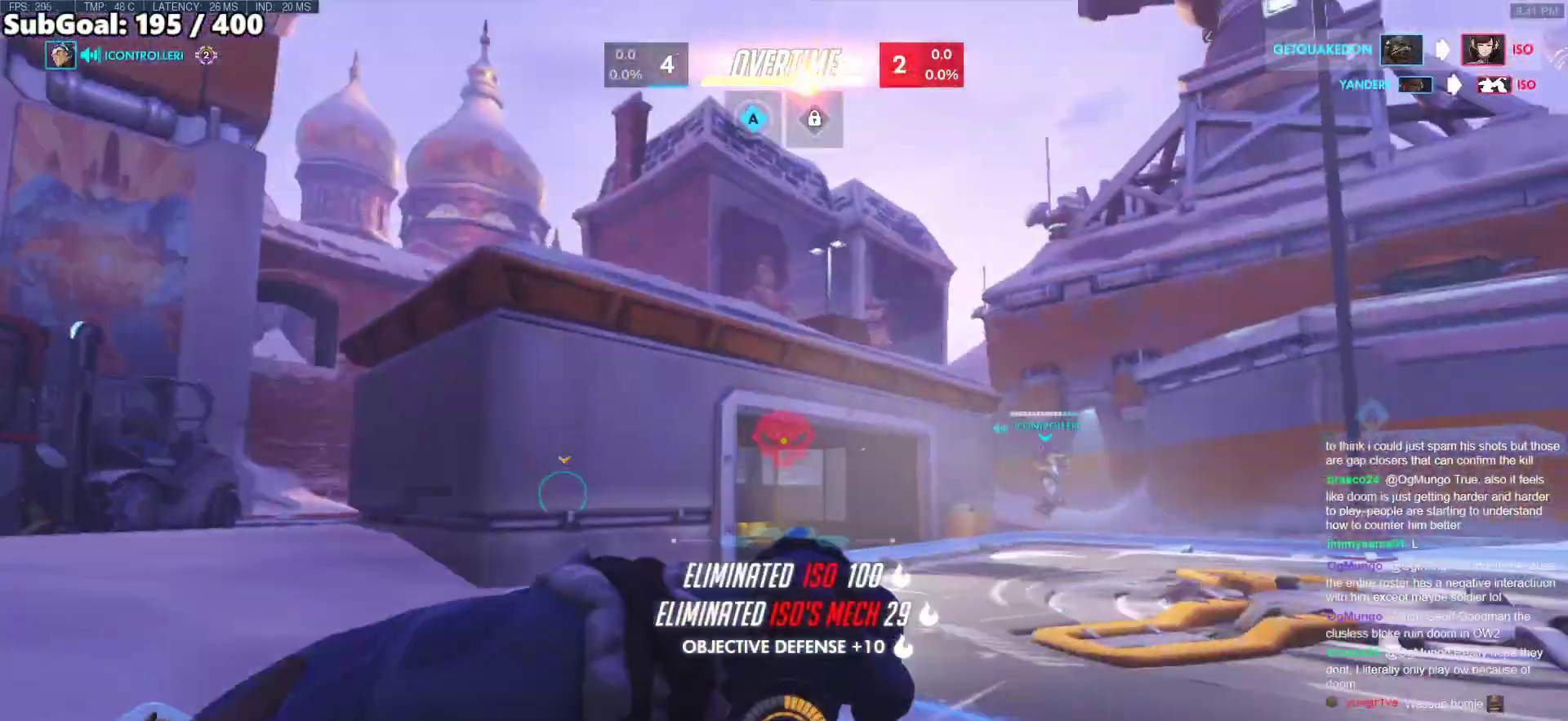
{"keys": ["space", "w"], "mouse": [], "events": [[17, "w", "down"], [67, "d", "up"], [483, "space", "down"]]}
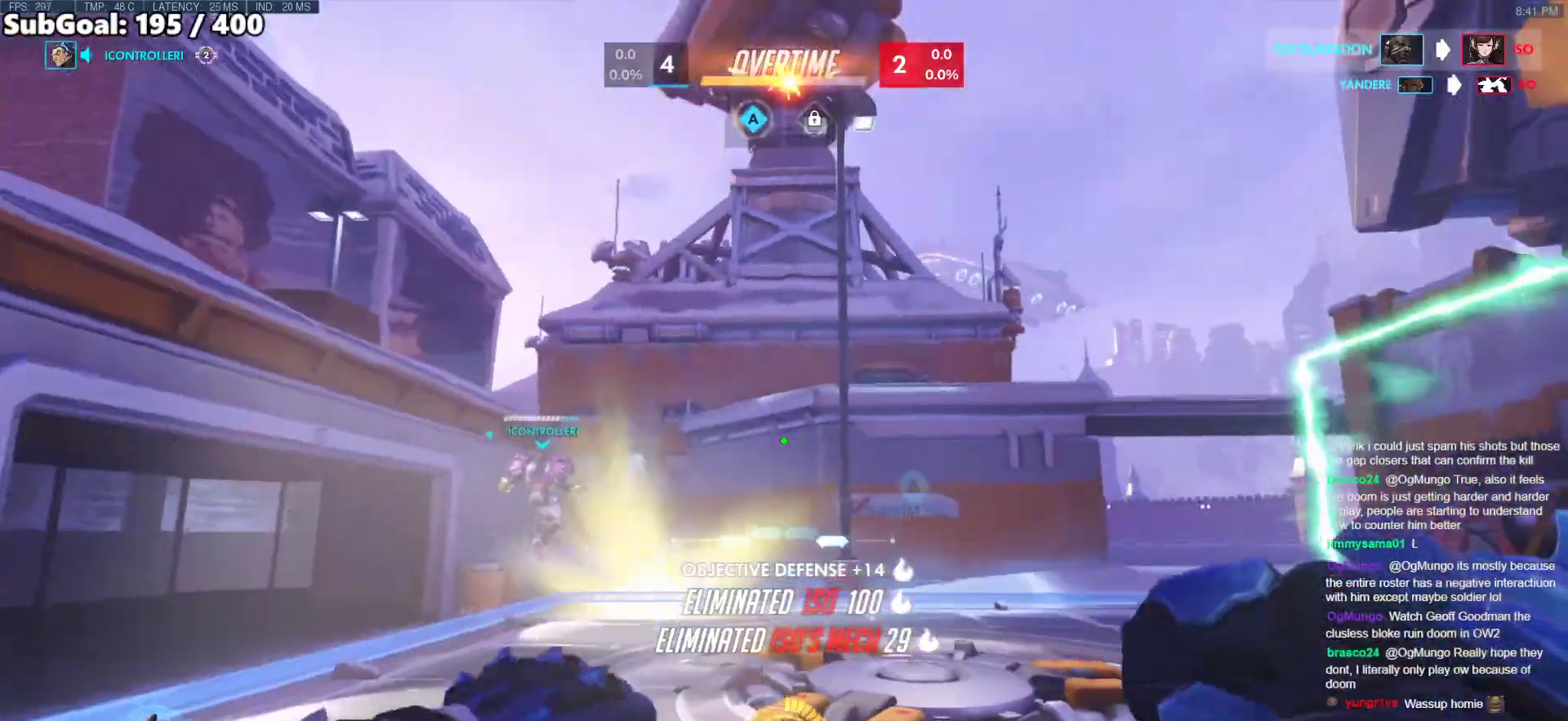
{"keys": ["w"], "mouse": [], "events": [[133, "shift", "down"], [133, "space", "up"], [267, "shift", "up"], [317, "a", "down"], [450, "a", "up"]]}
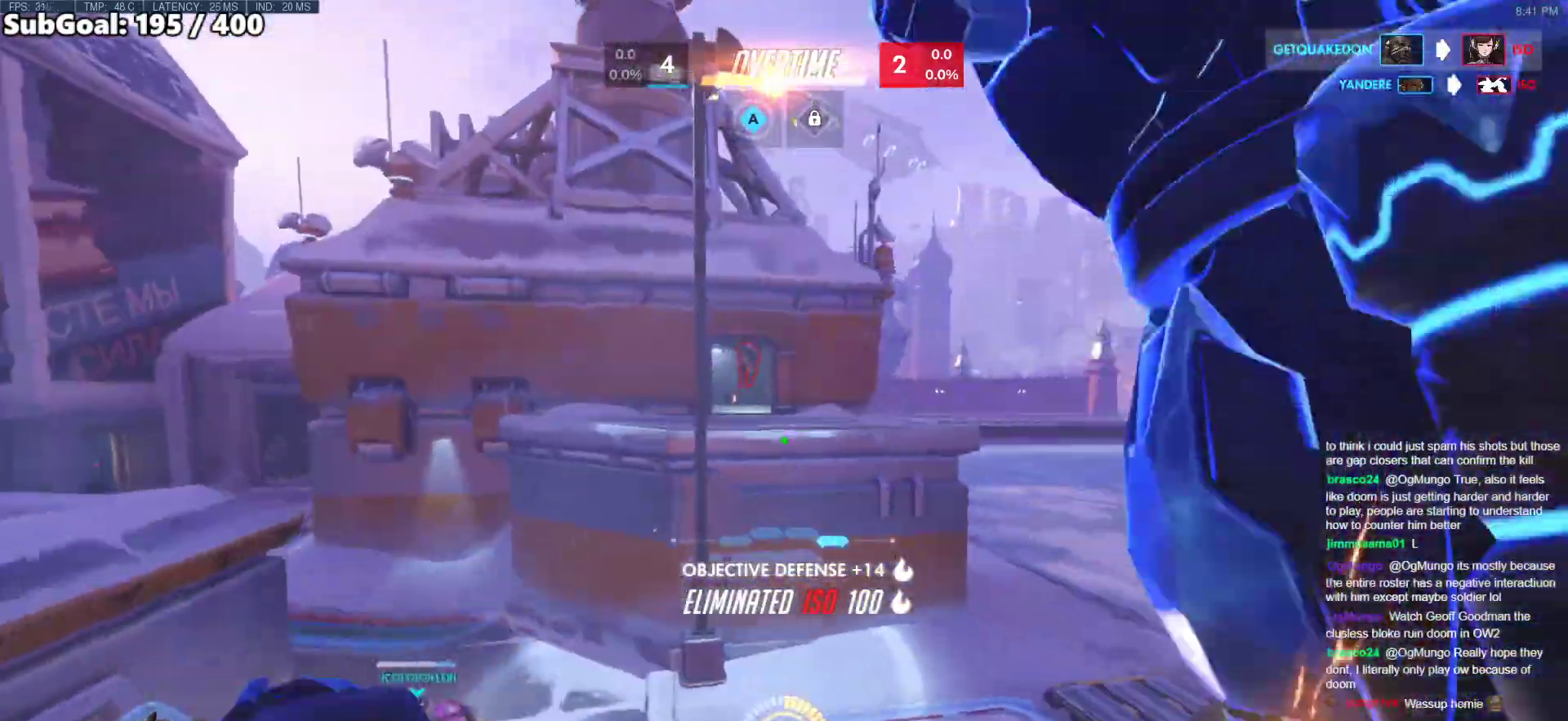
{"keys": ["e", "w"], "mouse": [], "events": [[233, "mouse_left", "down"], [333, "e", "down"], [417, "mouse_left", "up"]]}
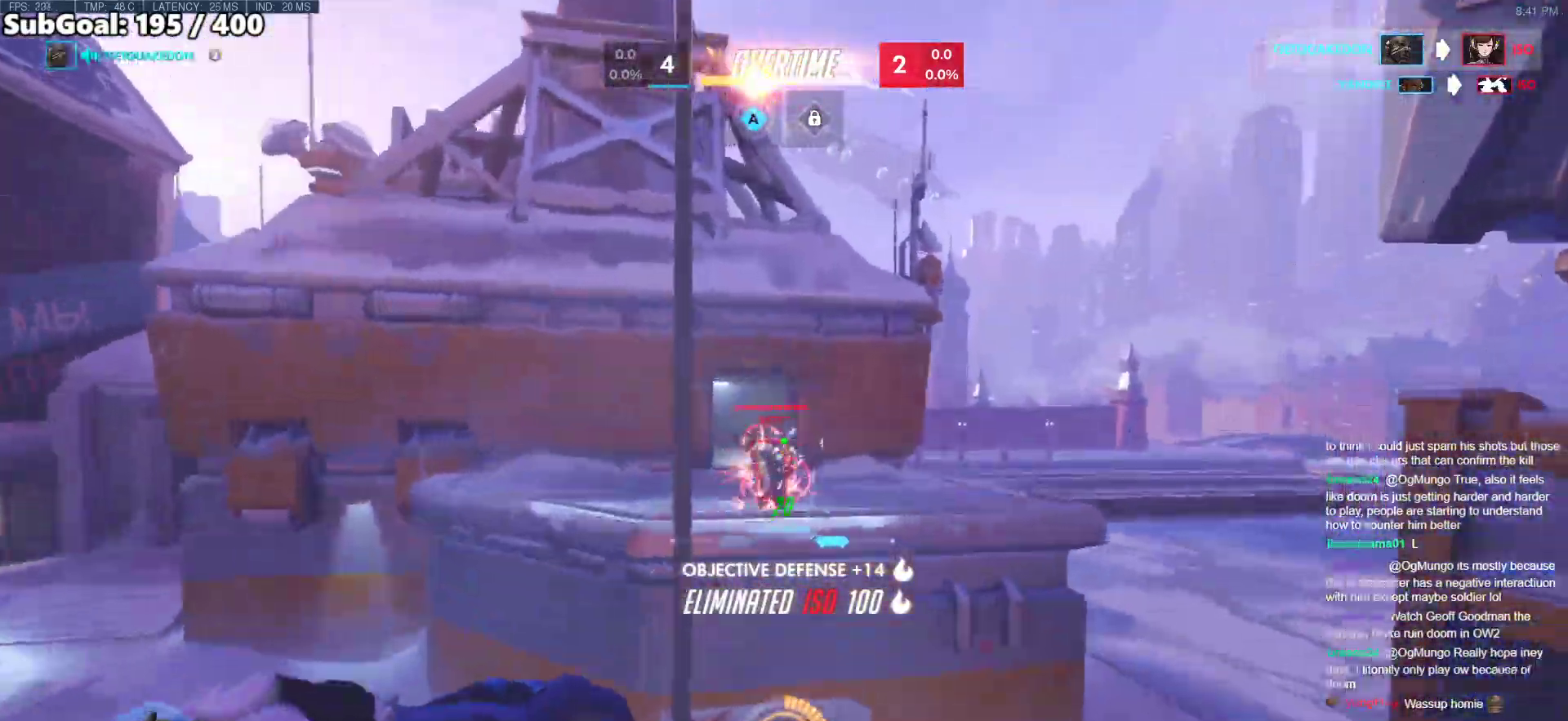
{"keys": ["w"], "mouse": [], "events": [[17, "e", "up"], [67, "e", "down"], [150, "e", "up"], [200, "w", "up"], [483, "w", "down"]]}
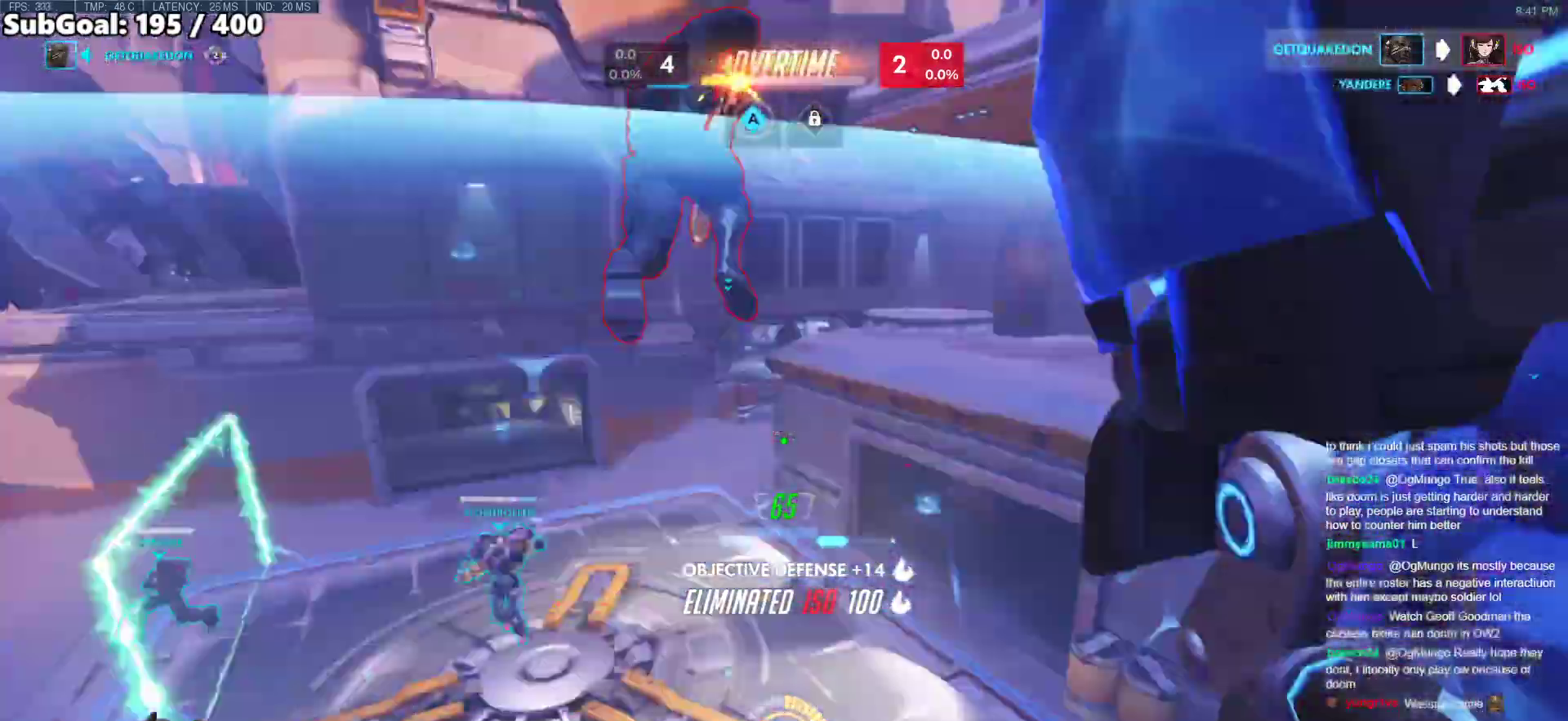
{"keys": ["w"], "mouse": ["left"], "events": [[400, "mouse_left", "down"]]}
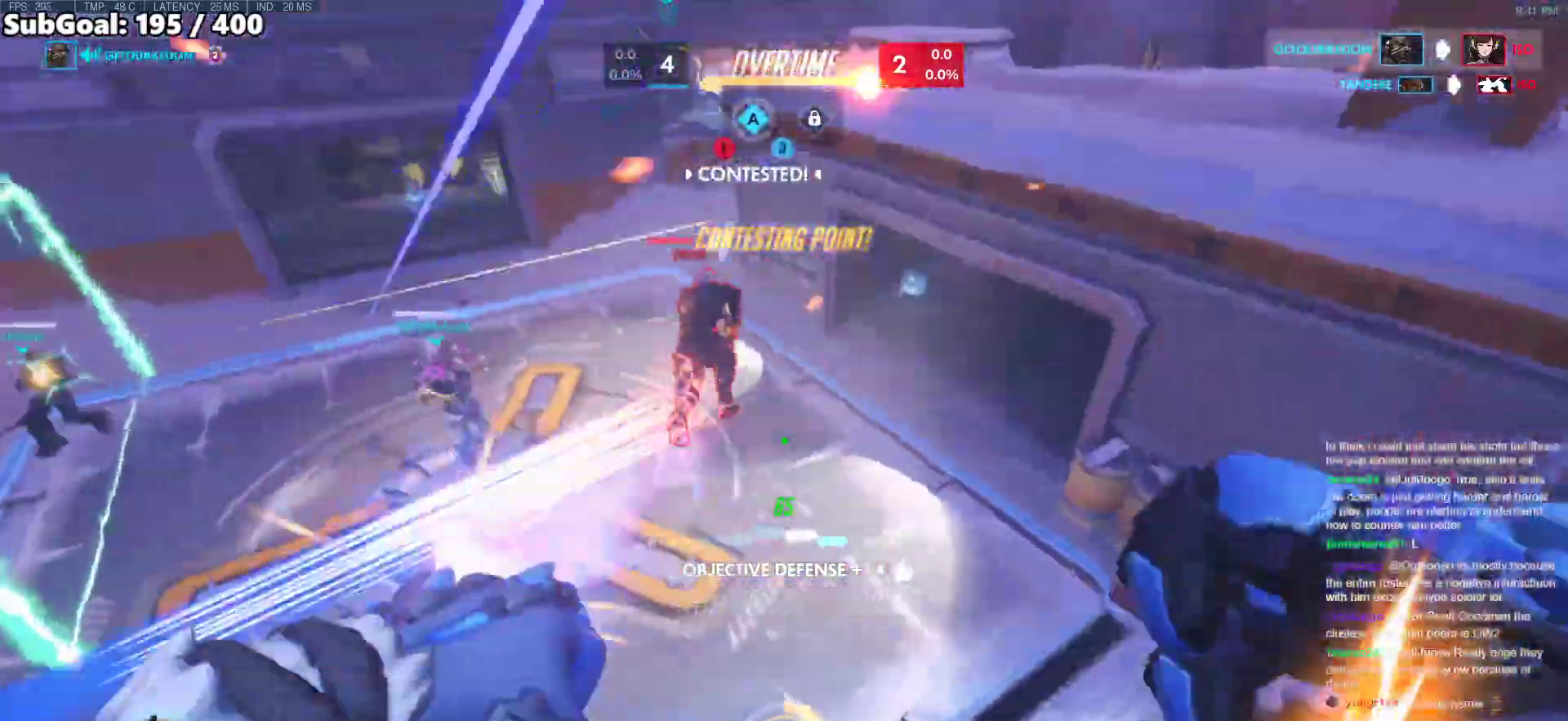
{"keys": ["w"], "mouse": ["right"], "events": [[50, "mouse_left", "up"], [183, "mouse_left", "down"], [283, "mouse_right", "down"], [333, "mouse_left", "up"]]}
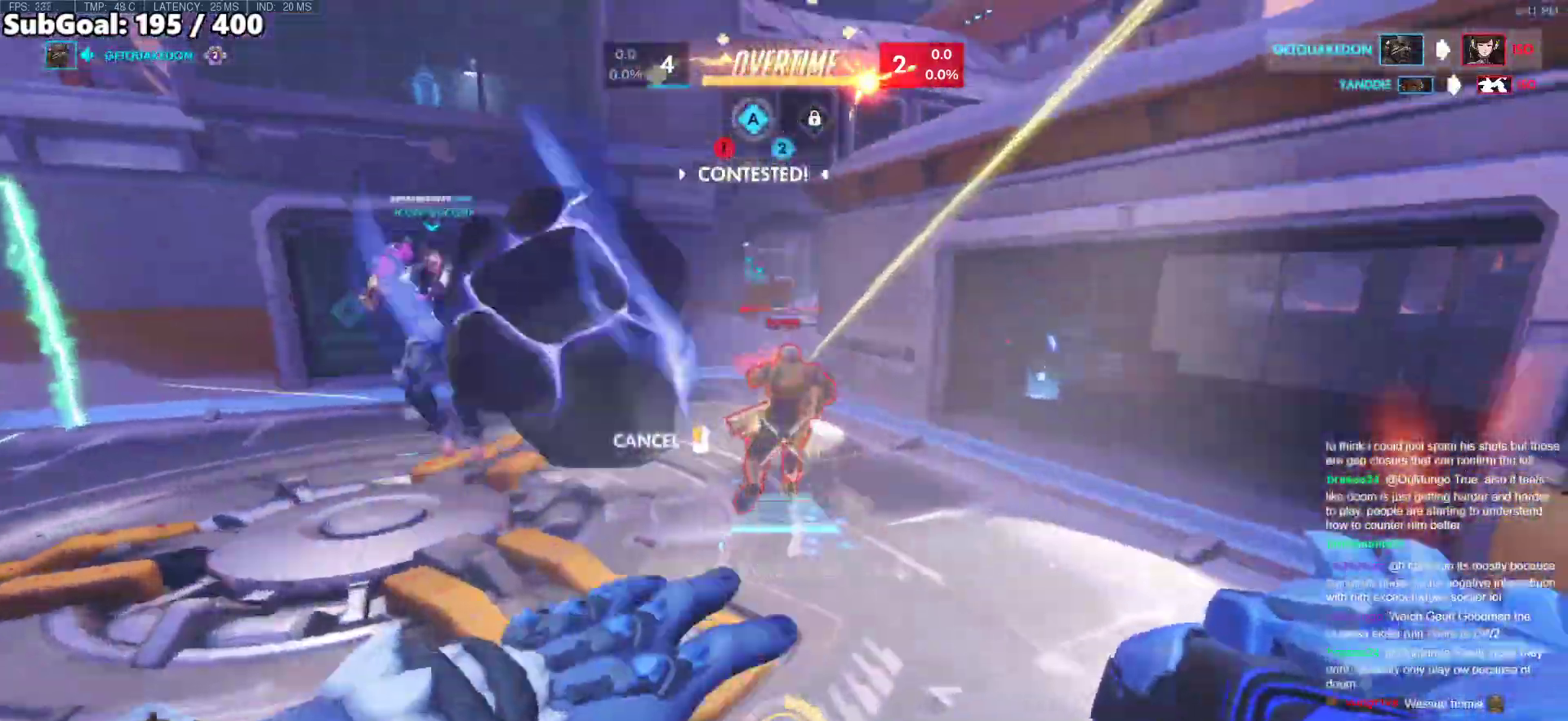
{"keys": [], "mouse": [], "events": [[117, "mouse_right", "up"], [483, "w", "up"]]}
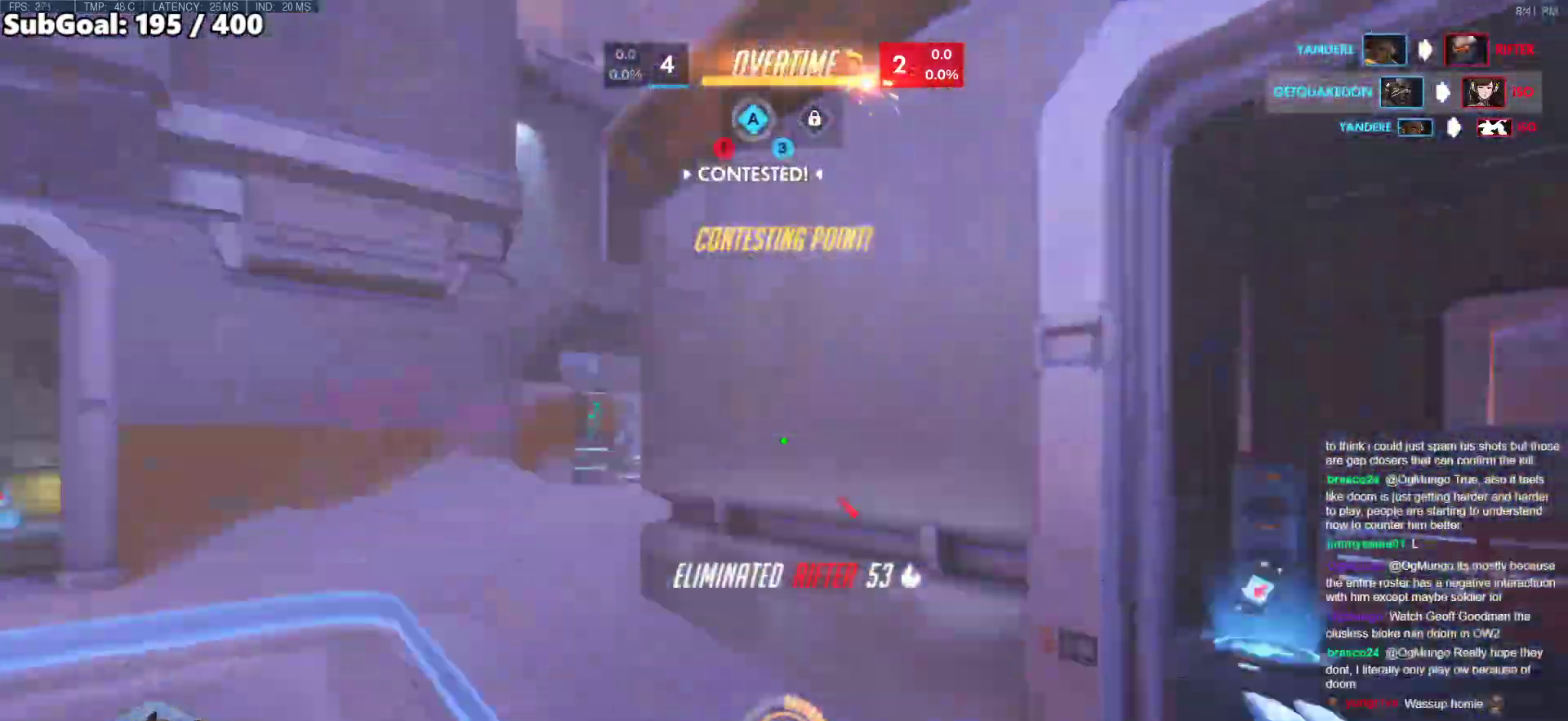
{"keys": ["d", "space"], "mouse": [], "events": [[33, "a", "down"], [83, "s", "down"], [133, "a", "up"], [267, "d", "down"], [400, "space", "down"], [450, "s", "up"]]}
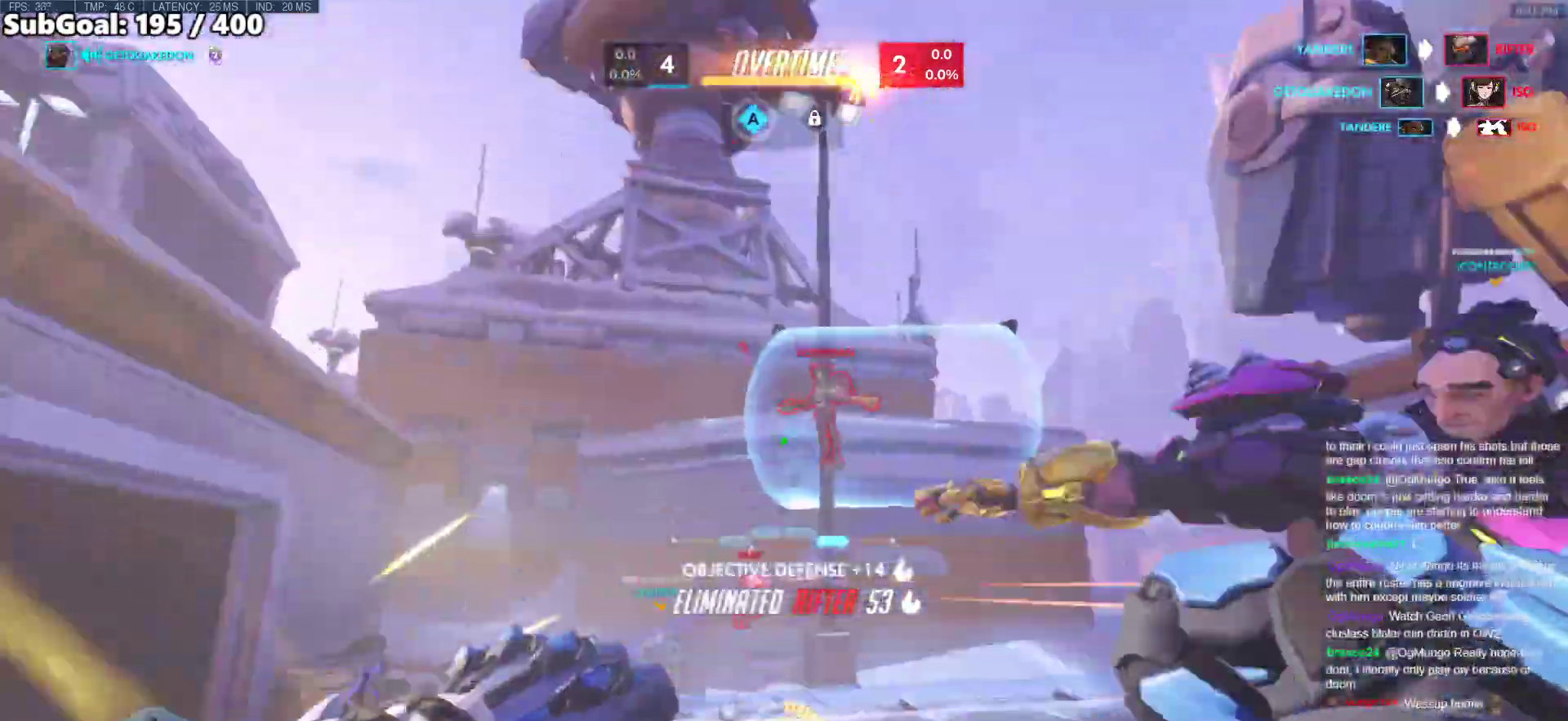
{"keys": ["d", "w"], "mouse": [], "events": [[100, "space", "up"], [100, "w", "down"], [283, "mouse_left", "down"], [417, "mouse_left", "up"]]}
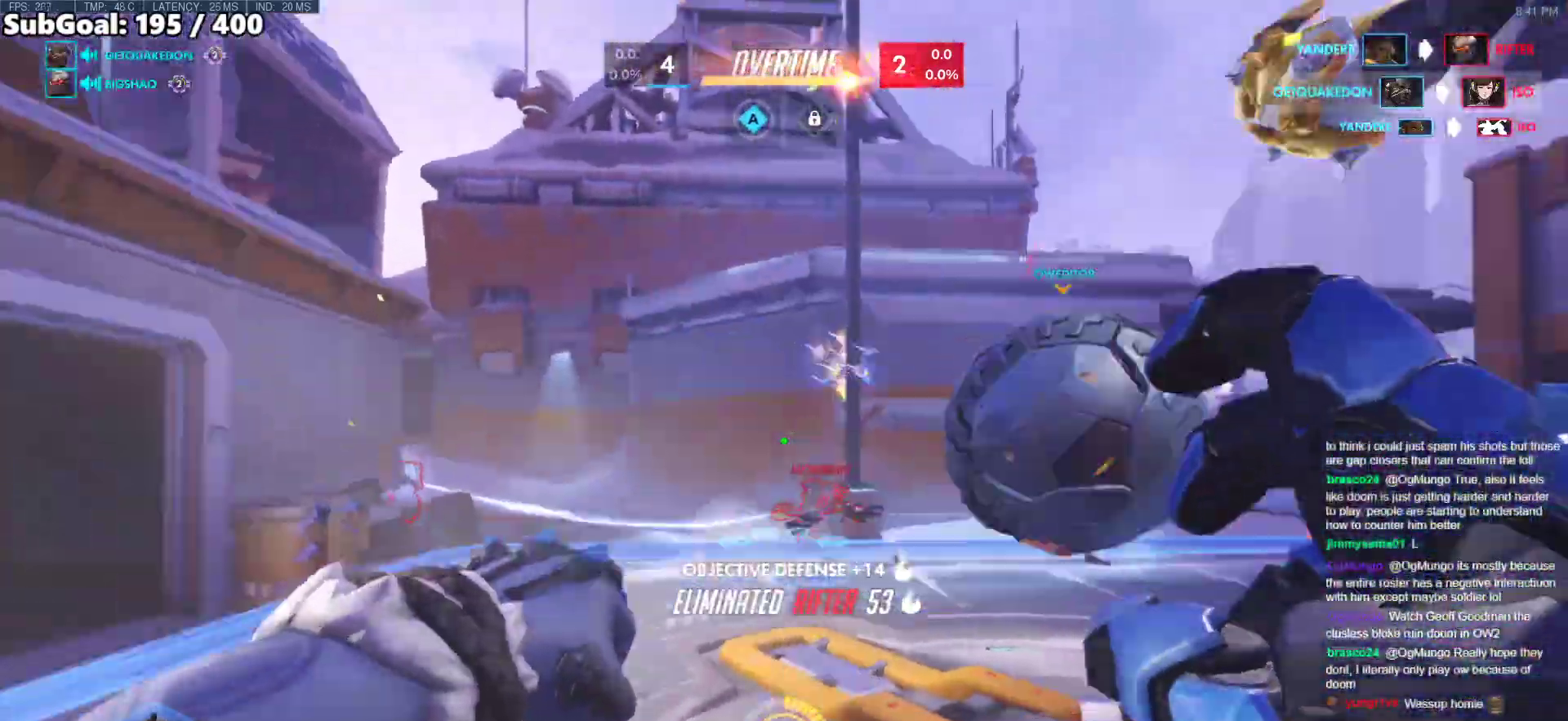
{"keys": ["a", "w"], "mouse": ["left"], "events": [[17, "d", "up"], [67, "mouse_left", "down"], [200, "mouse_left", "up"], [300, "a", "down"], [433, "mouse_left", "down"]]}
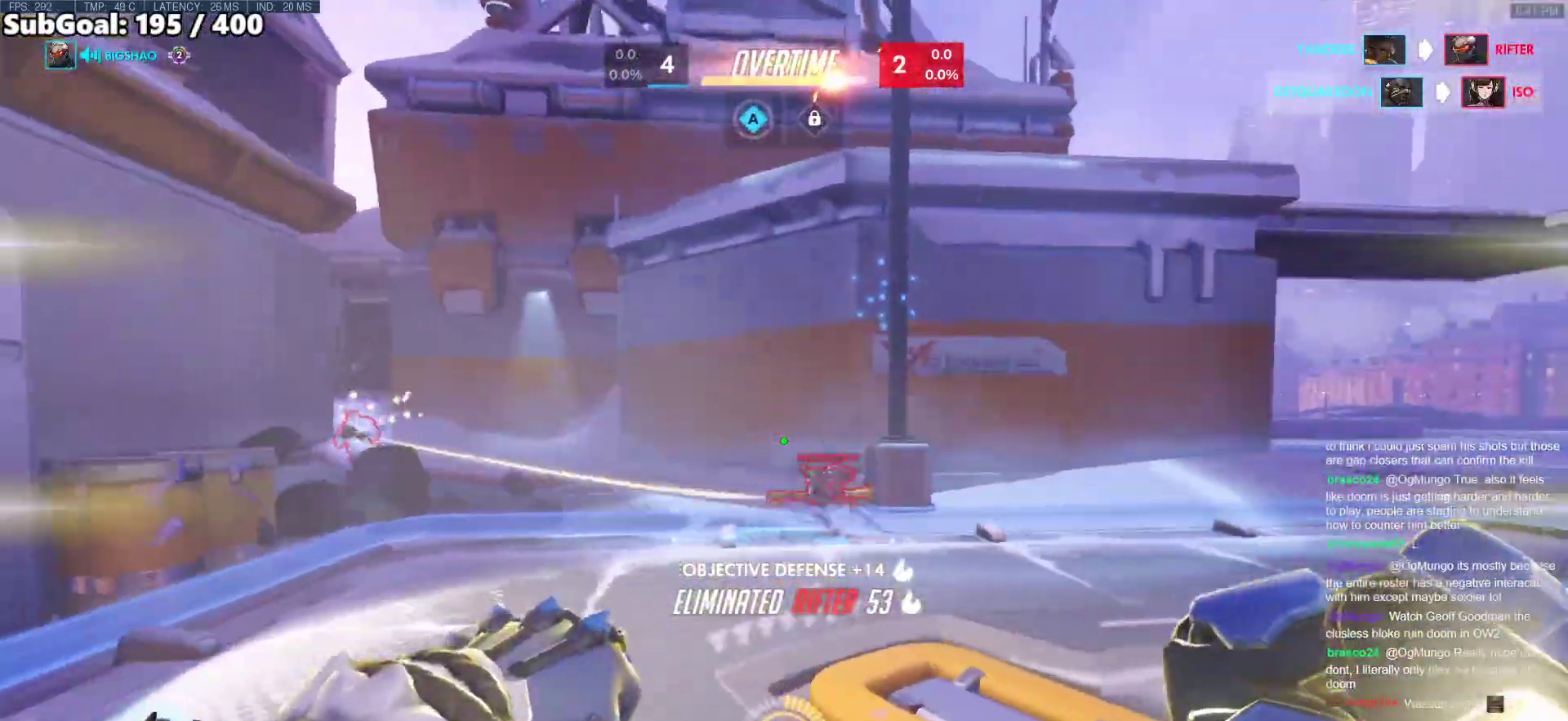
{"keys": ["a", "w"], "mouse": ["left"], "events": [[83, "mouse_left", "up"], [83, "w", "up"], [450, "mouse_left", "down"], [500, "w", "down"]]}
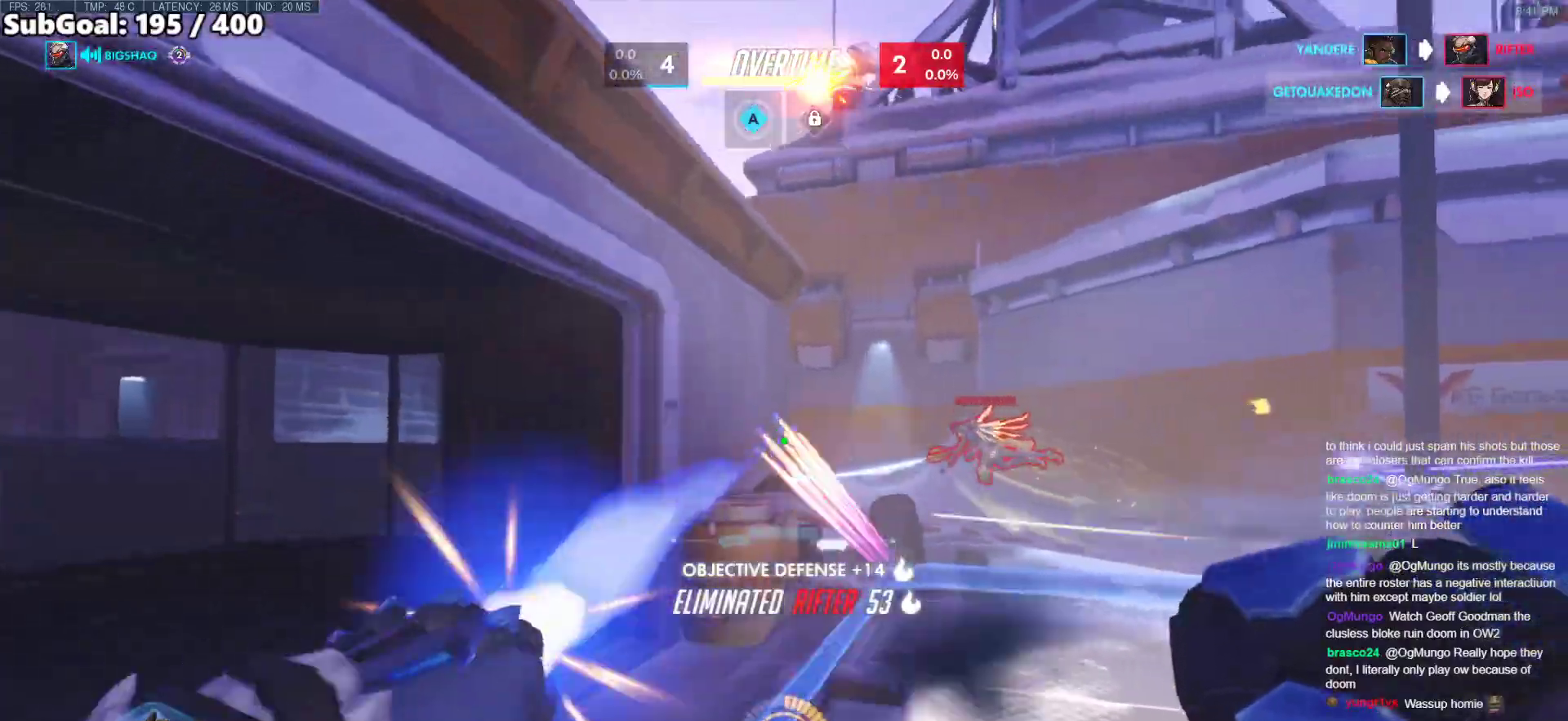
{"keys": ["a"], "mouse": [], "events": [[50, "mouse_left", "up"], [333, "w", "up"]]}
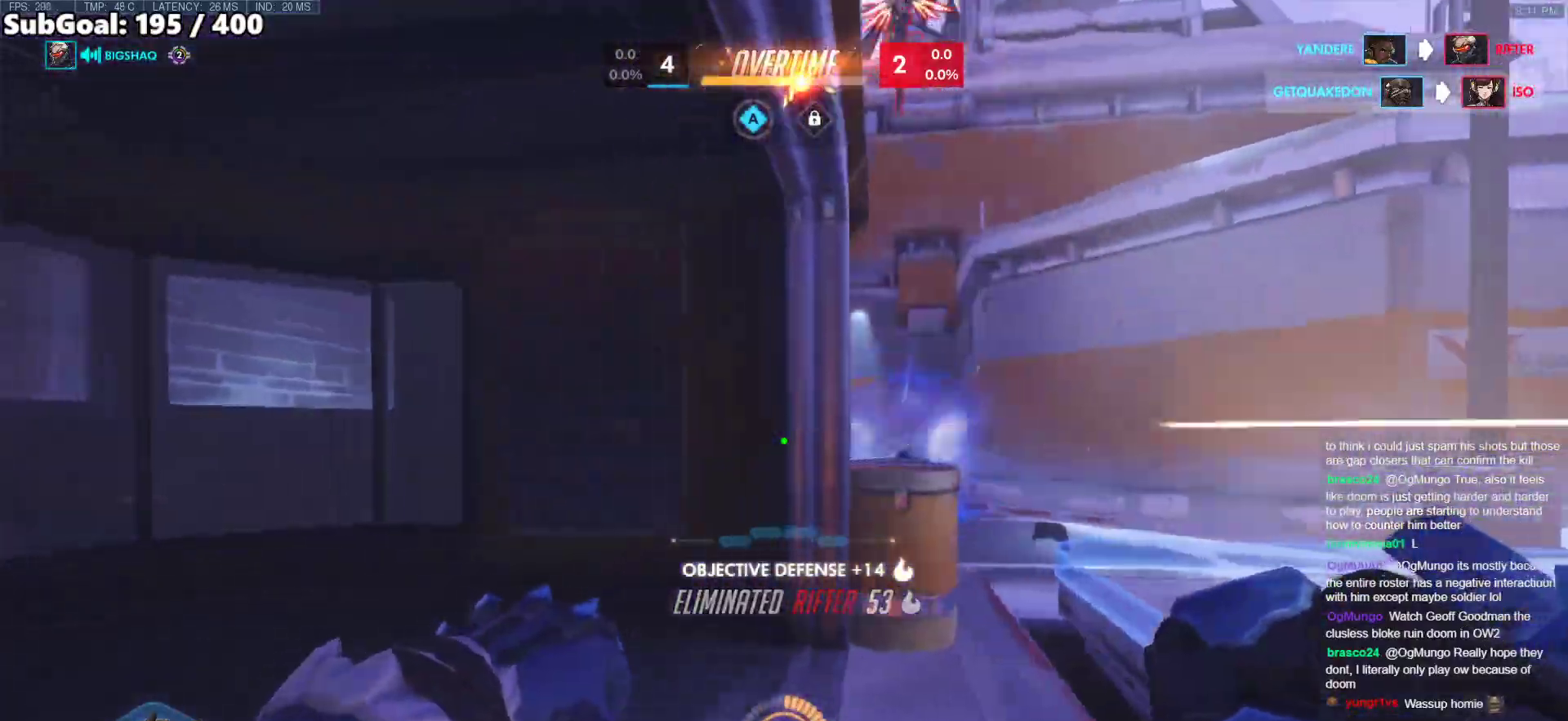
{"keys": ["d", "w"], "mouse": [], "events": [[17, "w", "down"], [200, "a", "up"], [200, "d", "down"]]}
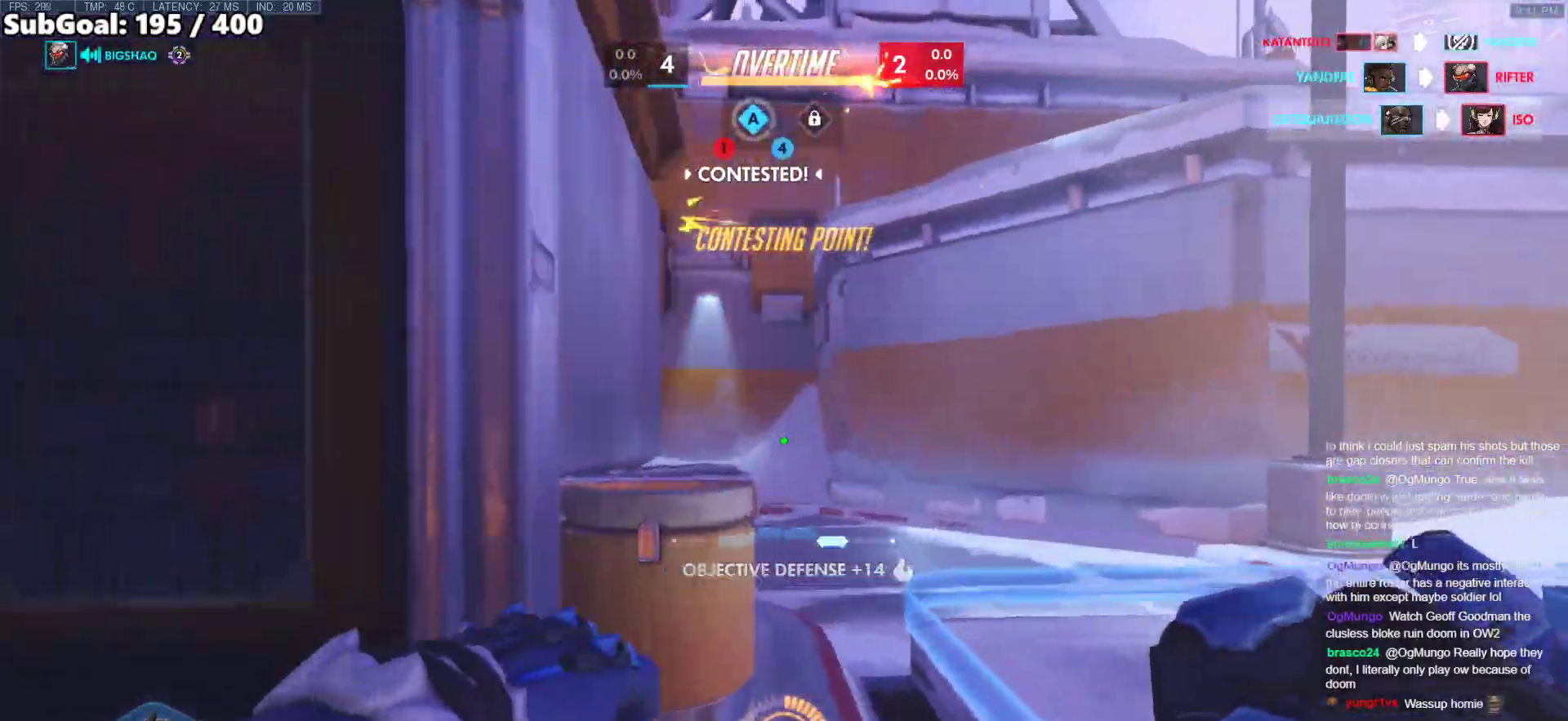
{"keys": ["space", "w"], "mouse": [], "events": [[267, "d", "up"], [450, "space", "down"]]}
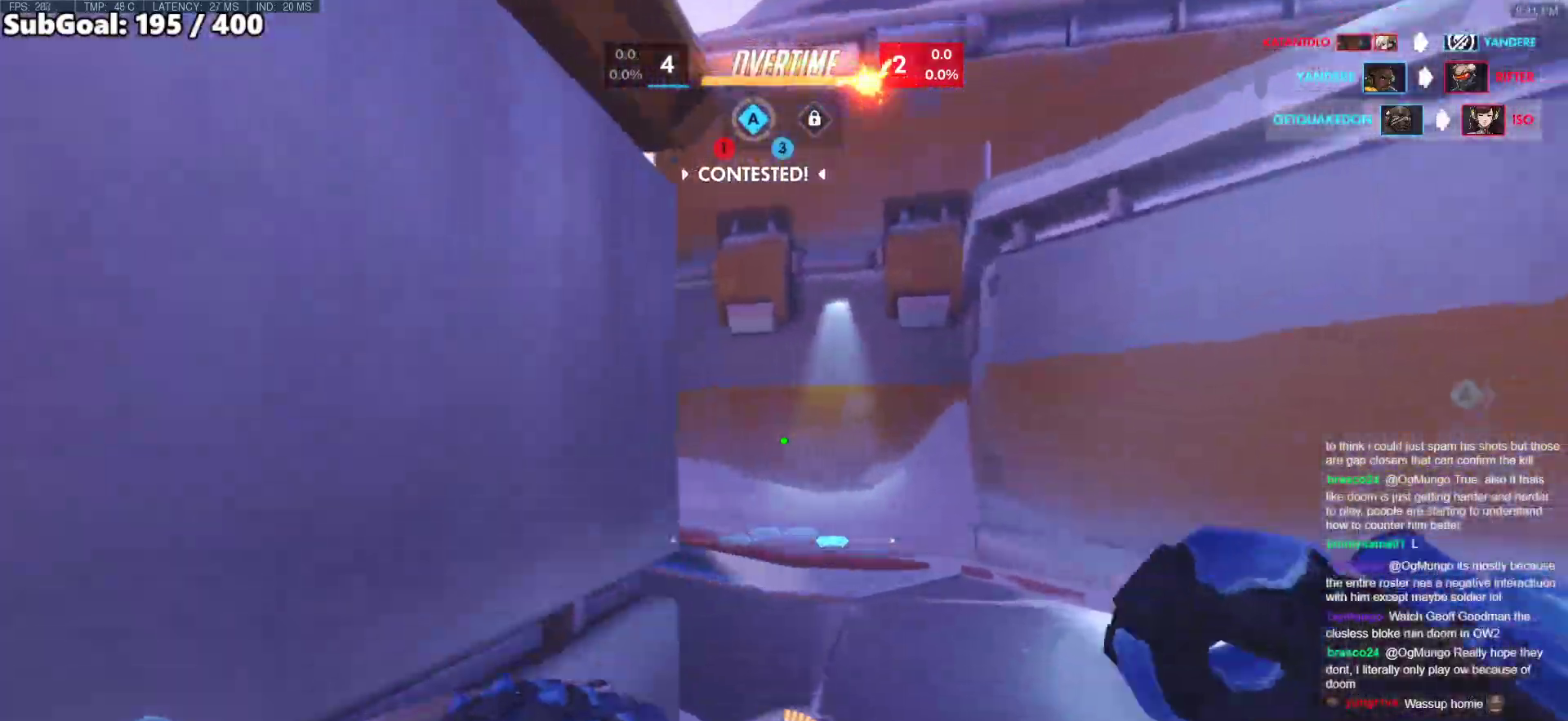
{"keys": ["d", "w"], "mouse": [], "events": [[100, "space", "up"], [183, "d", "down"]]}
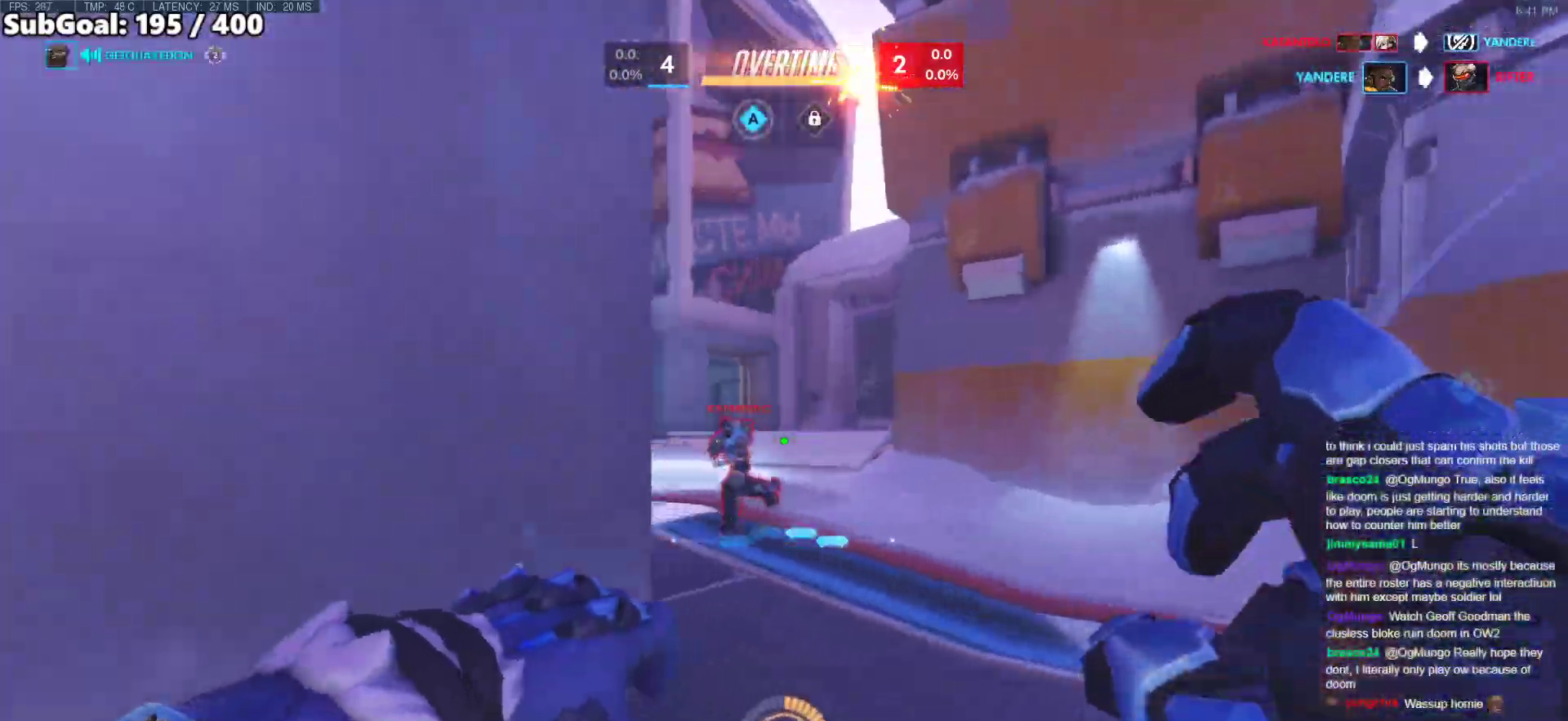
{"keys": ["w"], "mouse": [], "events": [[117, "mouse_left", "down"], [167, "mouse_right", "down"], [200, "d", "up"], [250, "mouse_left", "up"], [400, "mouse_right", "up"]]}
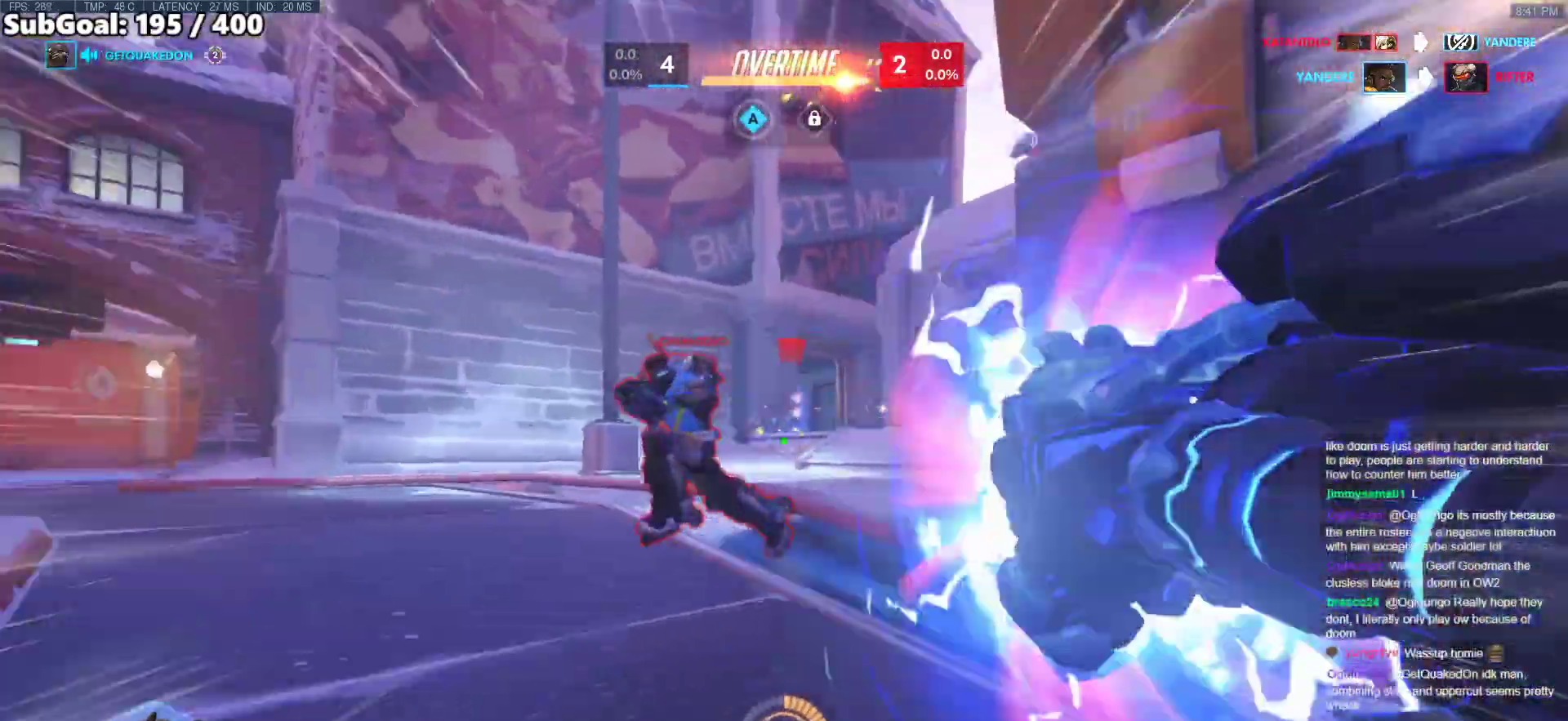
{"keys": ["w"], "mouse": [], "events": []}
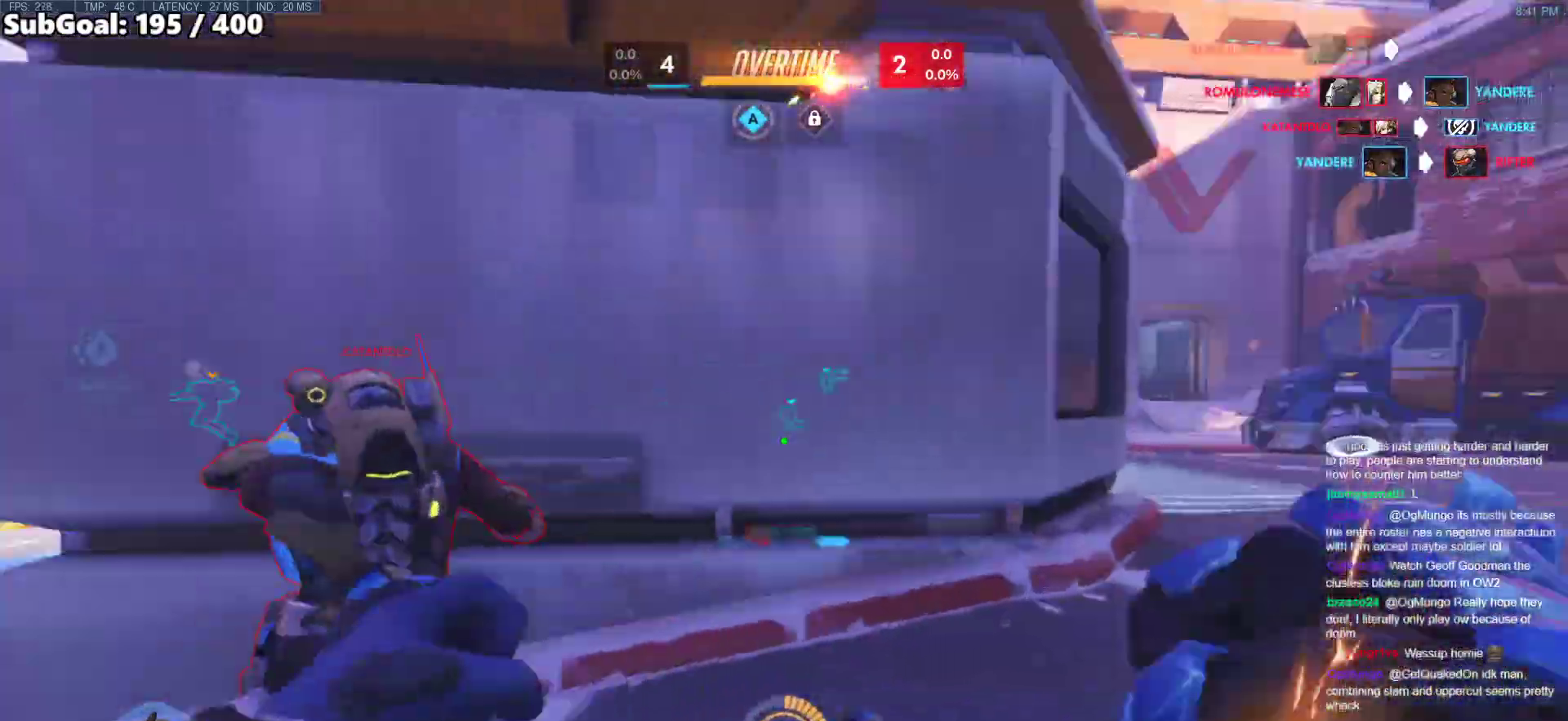
{"keys": ["w"], "mouse": [], "events": [[50, "mouse_left", "down"], [133, "shift", "down"], [183, "mouse_left", "up"], [283, "shift", "up"]]}